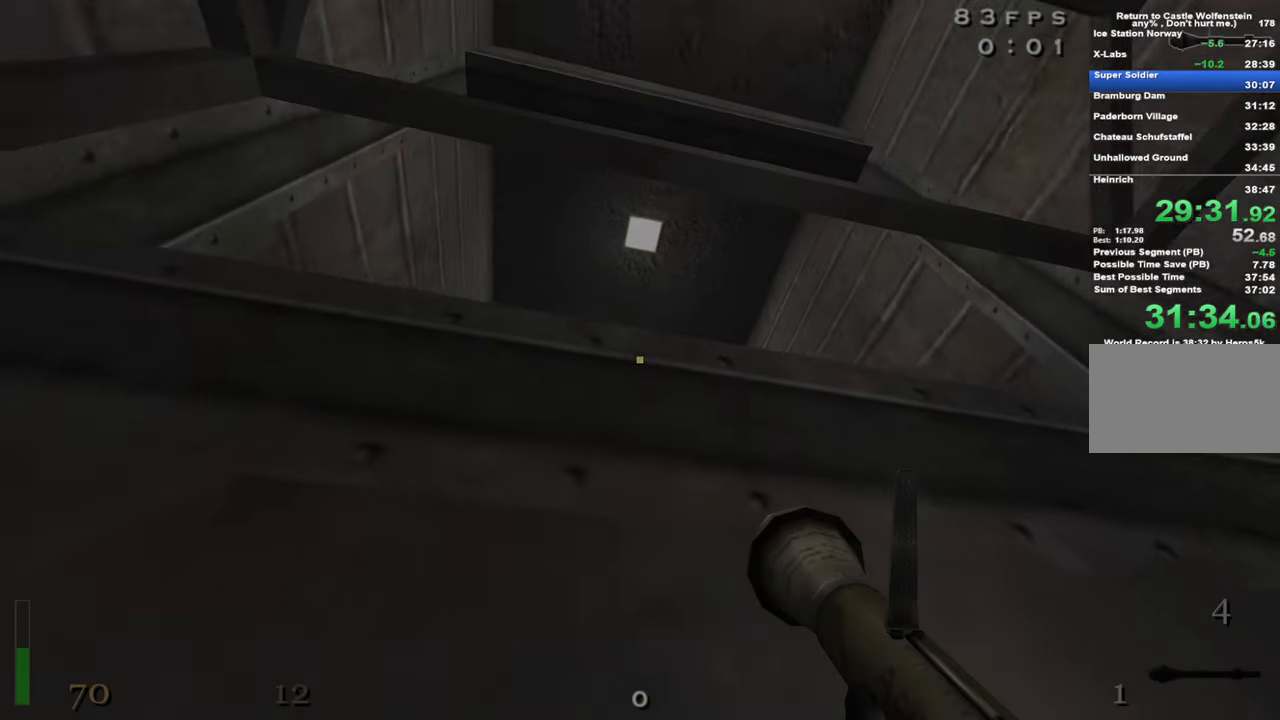
Gameplay with keyboard and mouse; each line is a JSON object with the keys held at the frame after it. "events" lists presses ("down") and releases ("up") of "1", "2", "3", "4", "5", "a", "alt", "c", "caps_lock", "ctrl", "d", "e", "f", "g", "q", "r", "s", "shift", "space", "t", "tab", "v", "w", "x" and "z" between this image and that frame as [ms after this image, input, new state], when the widget could be followed in between. No other keys are recorded. Mouse buttons are not recorded. Not read: mouse_move.
{"keys": ["w"], "events": [[434, "w", "down"]]}
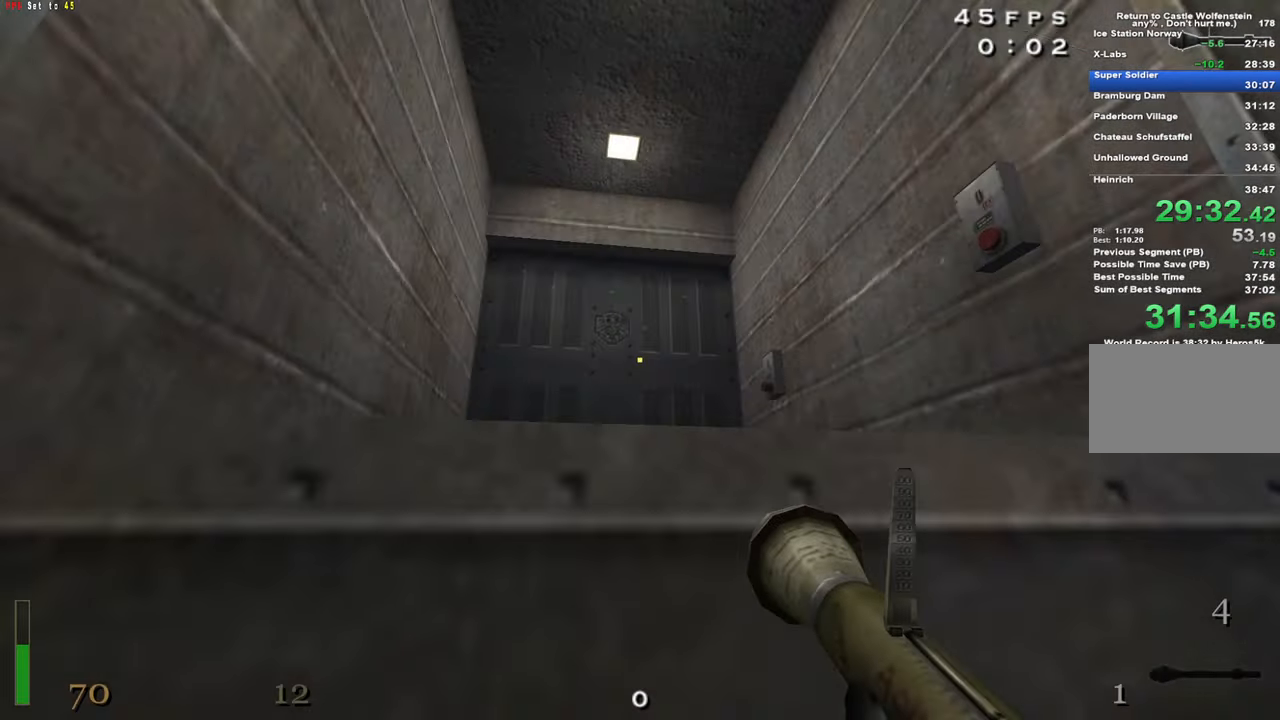
{"keys": ["shift", "w"], "events": [[117, "shift", "down"], [366, "space", "down"], [450, "space", "up"]]}
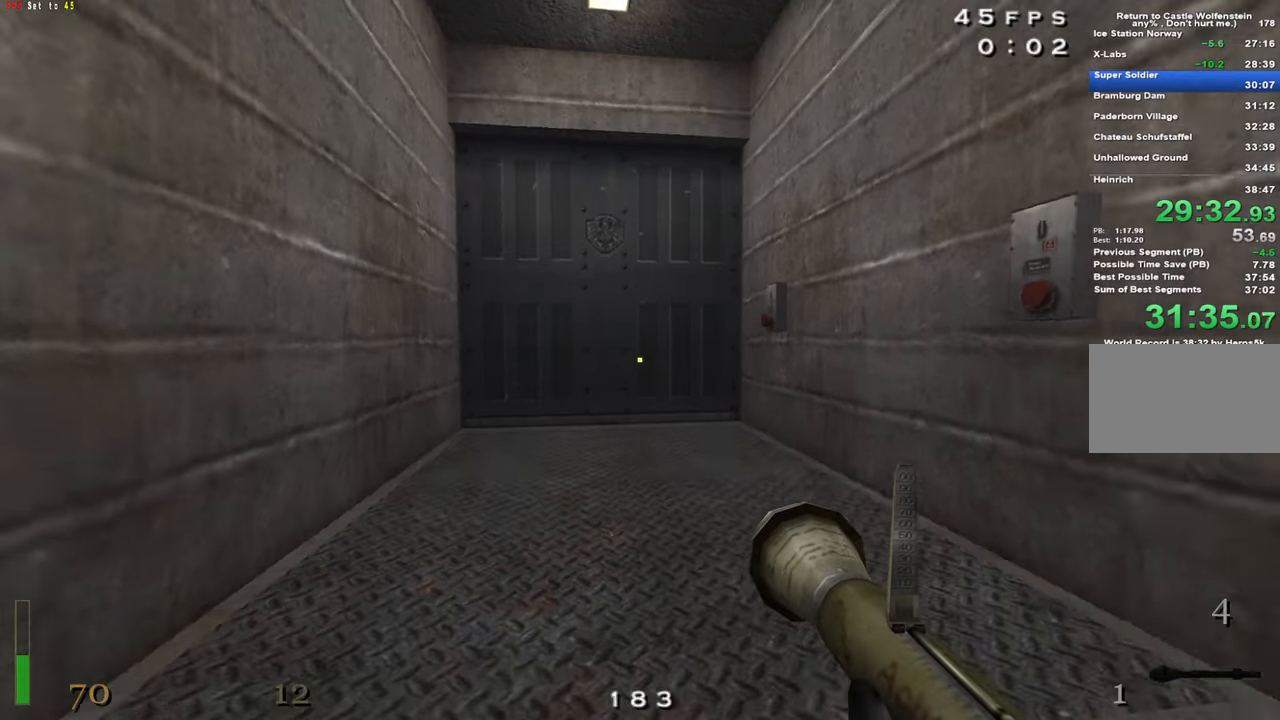
{"keys": ["shift", "w"], "events": []}
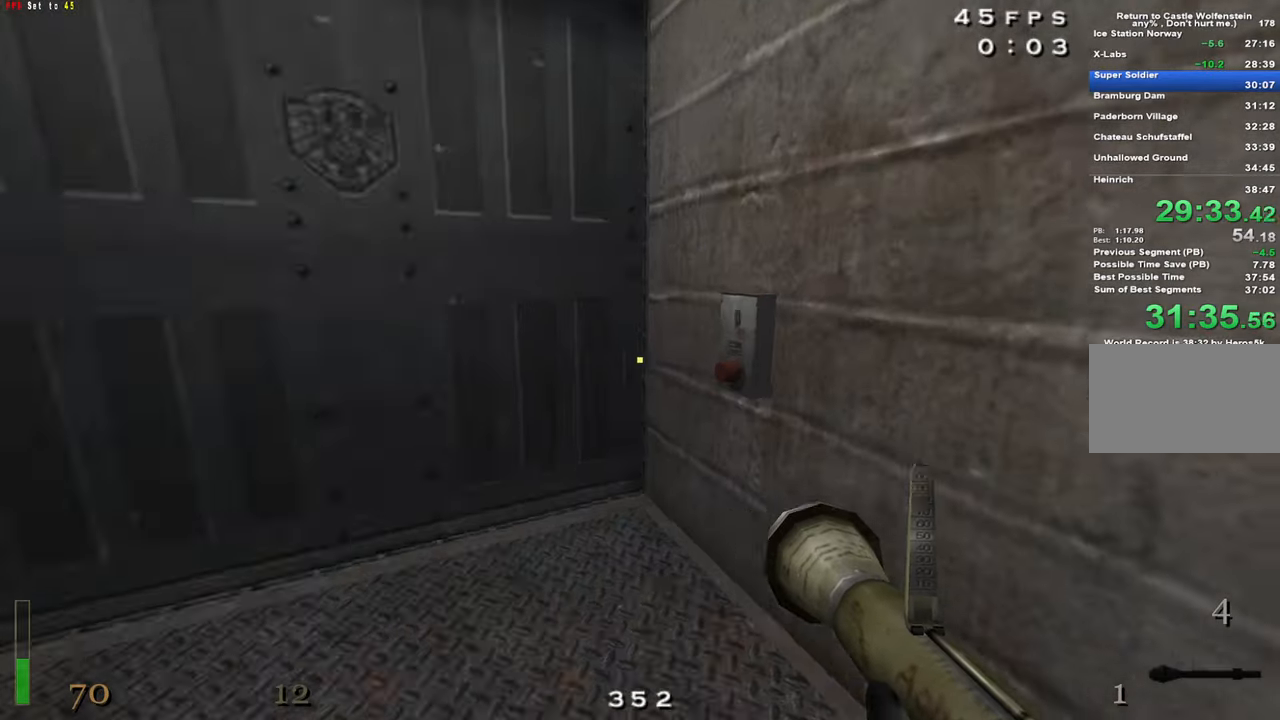
{"keys": ["c", "z"], "events": [[66, "f", "down"], [66, "w", "up"], [116, "shift", "up"], [150, "f", "up"], [300, "c", "down"], [383, "z", "down"]]}
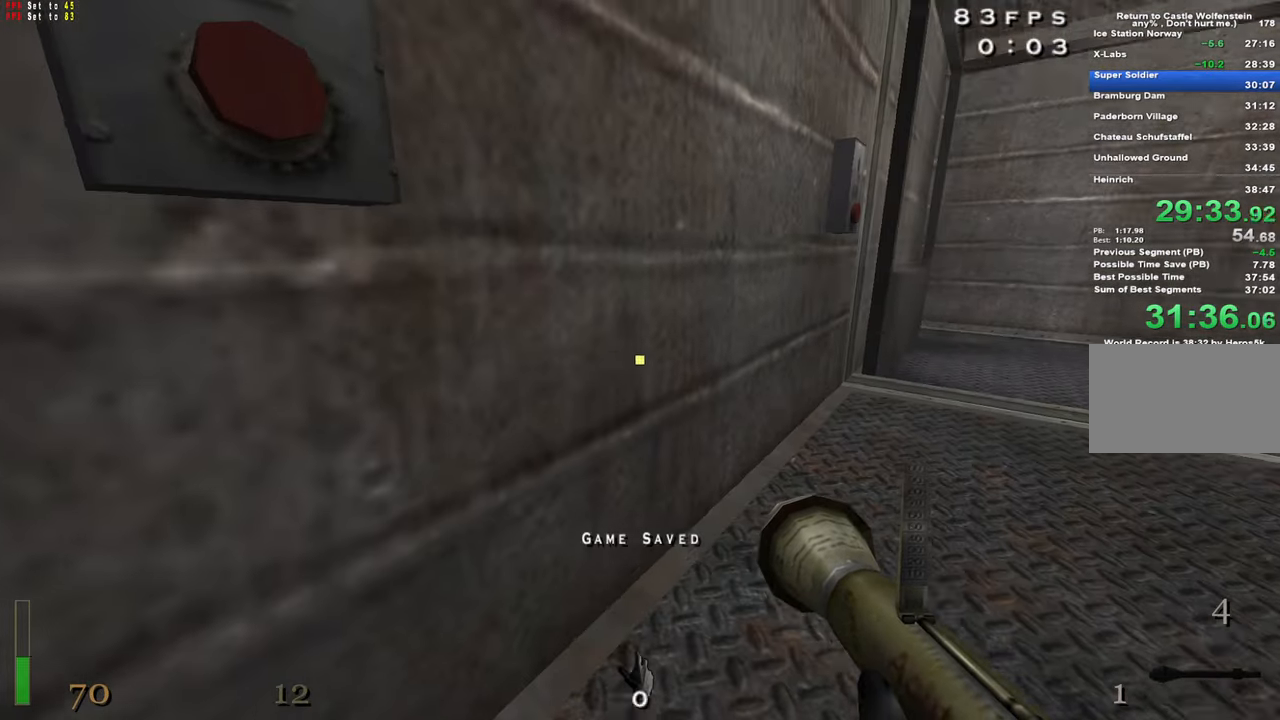
{"keys": ["c", "s"], "events": [[83, "z", "up"], [133, "s", "down"]]}
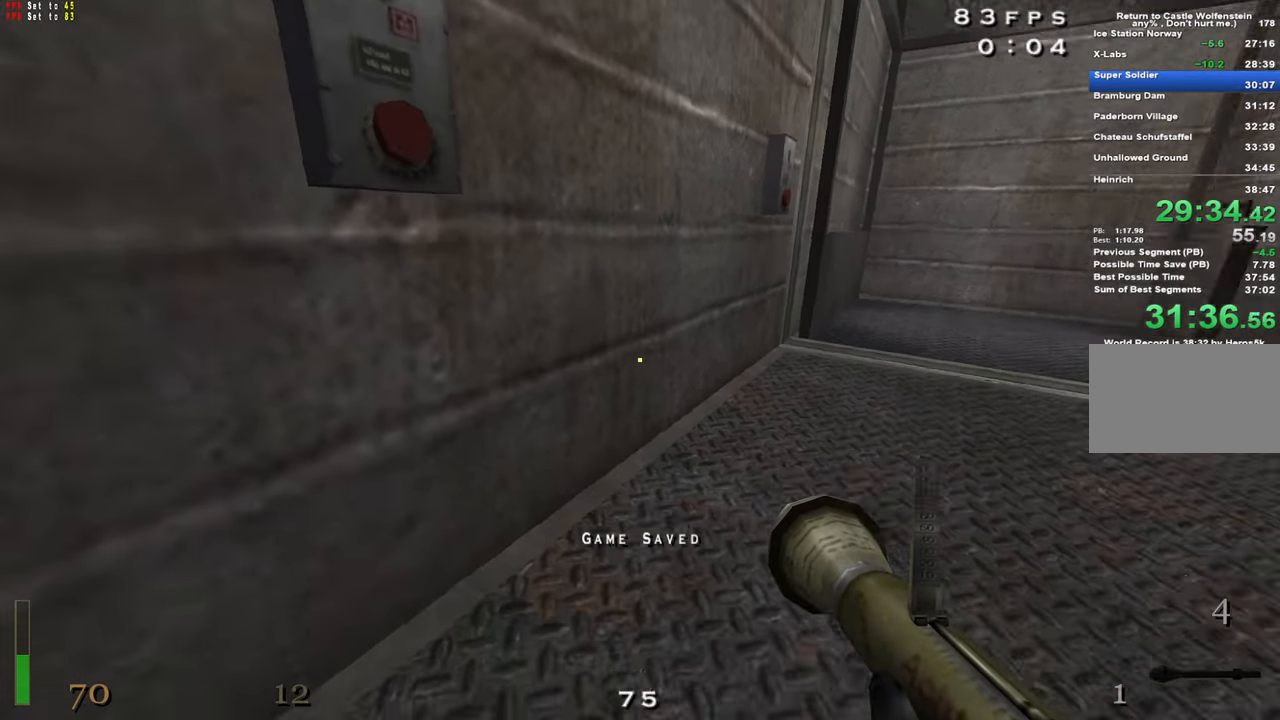
{"keys": ["c", "s"], "events": []}
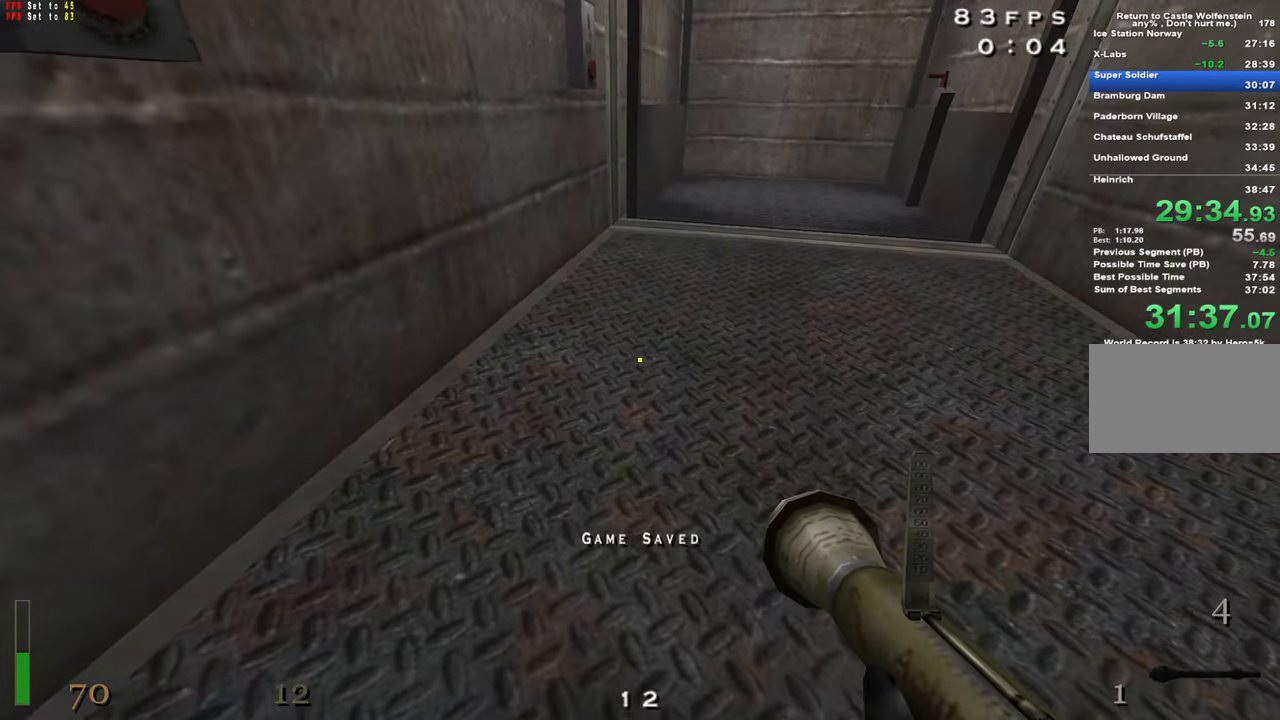
{"keys": ["s"], "events": [[483, "c", "up"]]}
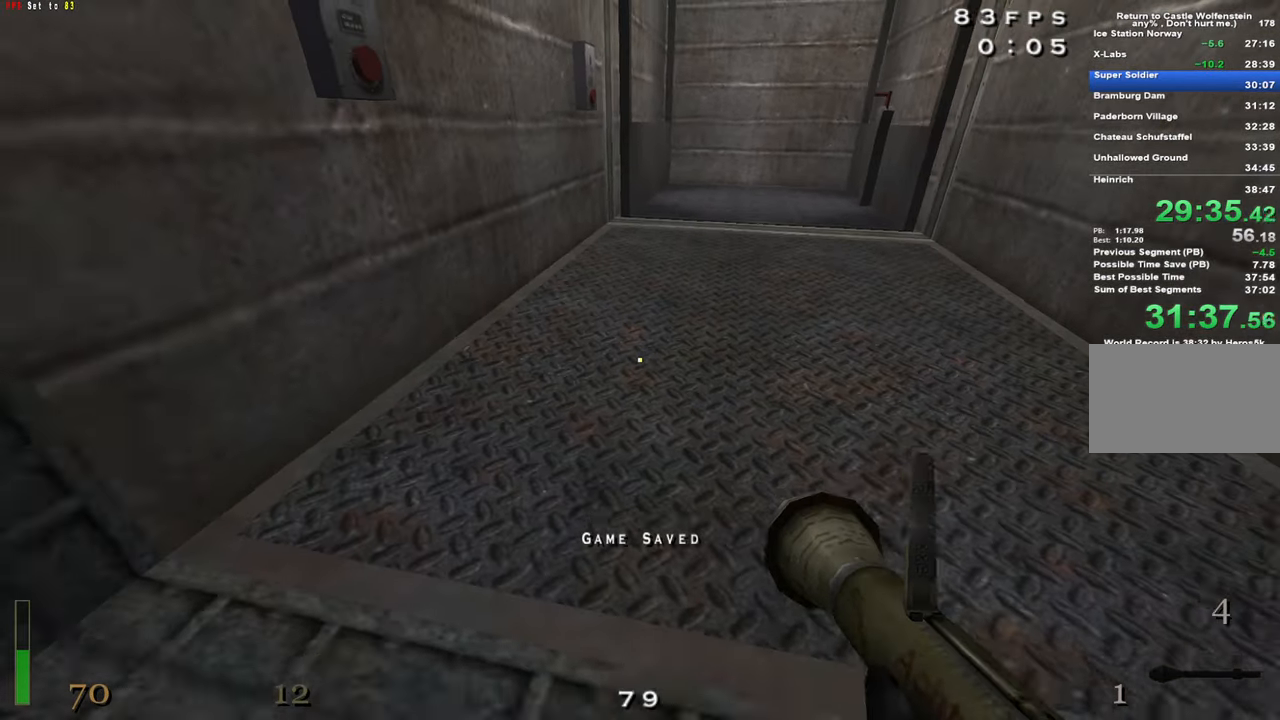
{"keys": ["s", "shift"], "events": [[33, "shift", "down"], [366, "space", "down"], [500, "space", "up"]]}
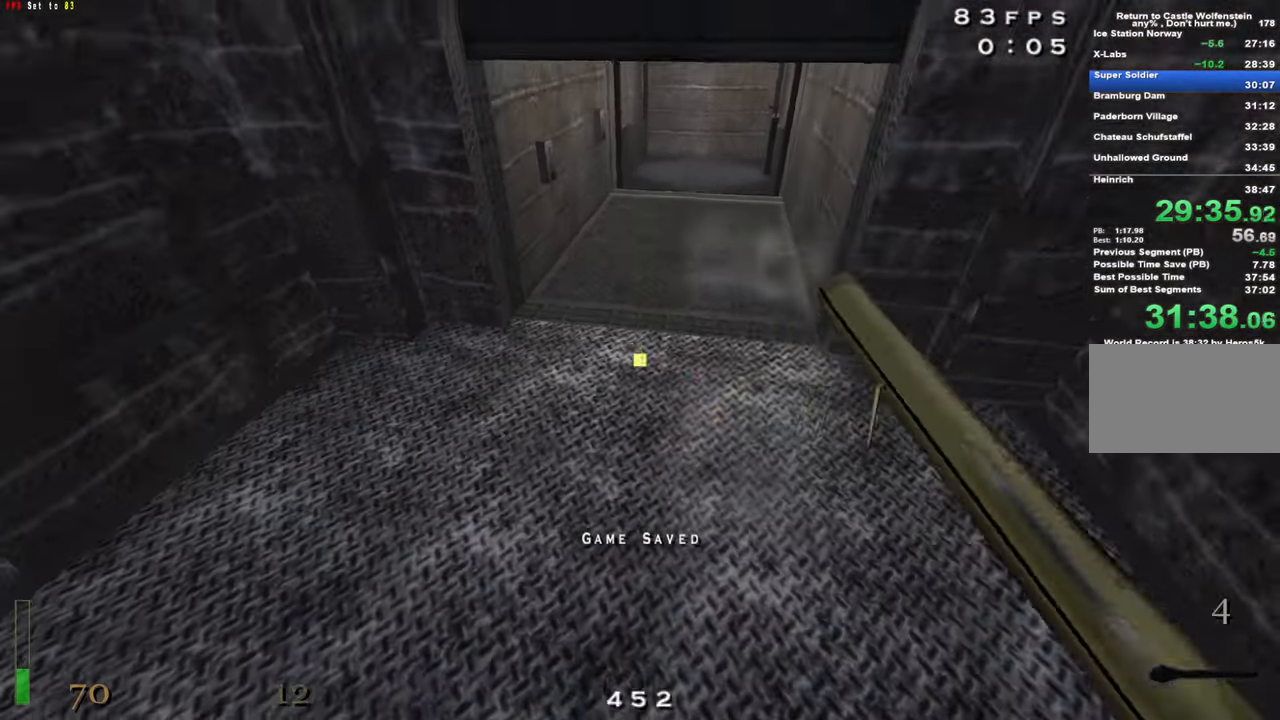
{"keys": ["s", "shift"], "events": []}
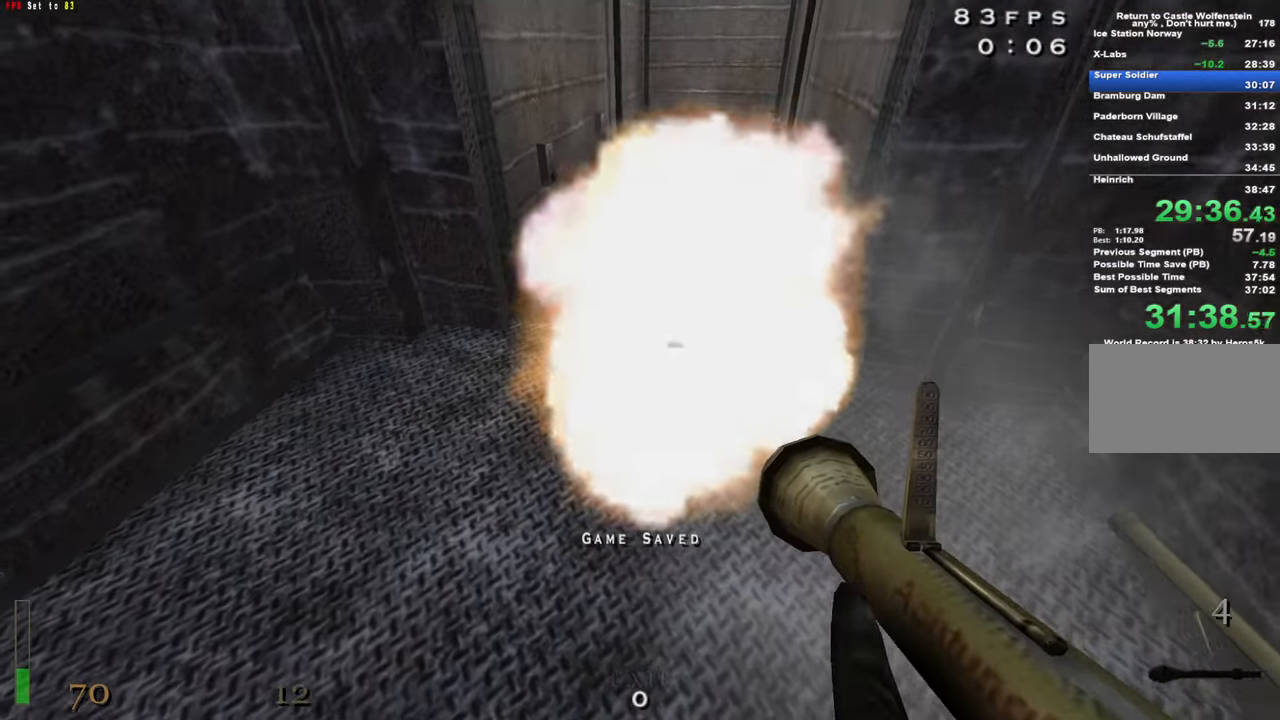
{"keys": ["space"], "events": [[150, "space", "down"], [433, "shift", "up"], [483, "s", "up"]]}
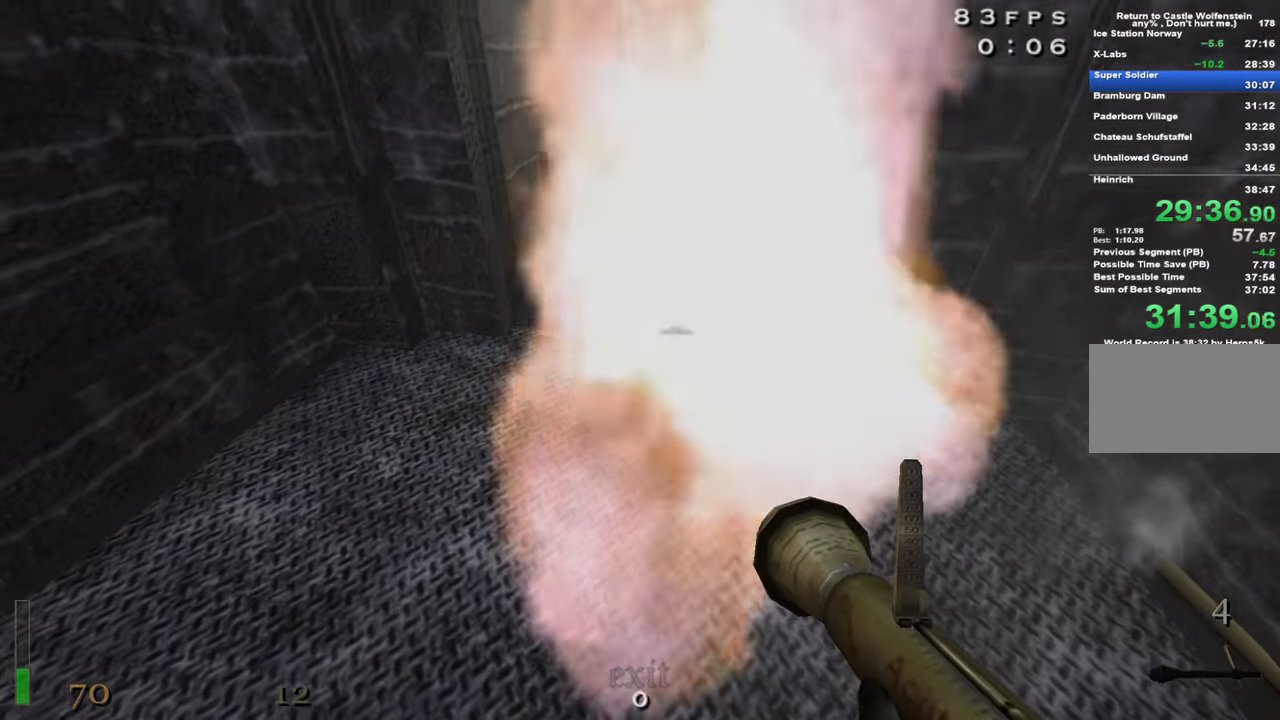
{"keys": [], "events": [[33, "space", "up"]]}